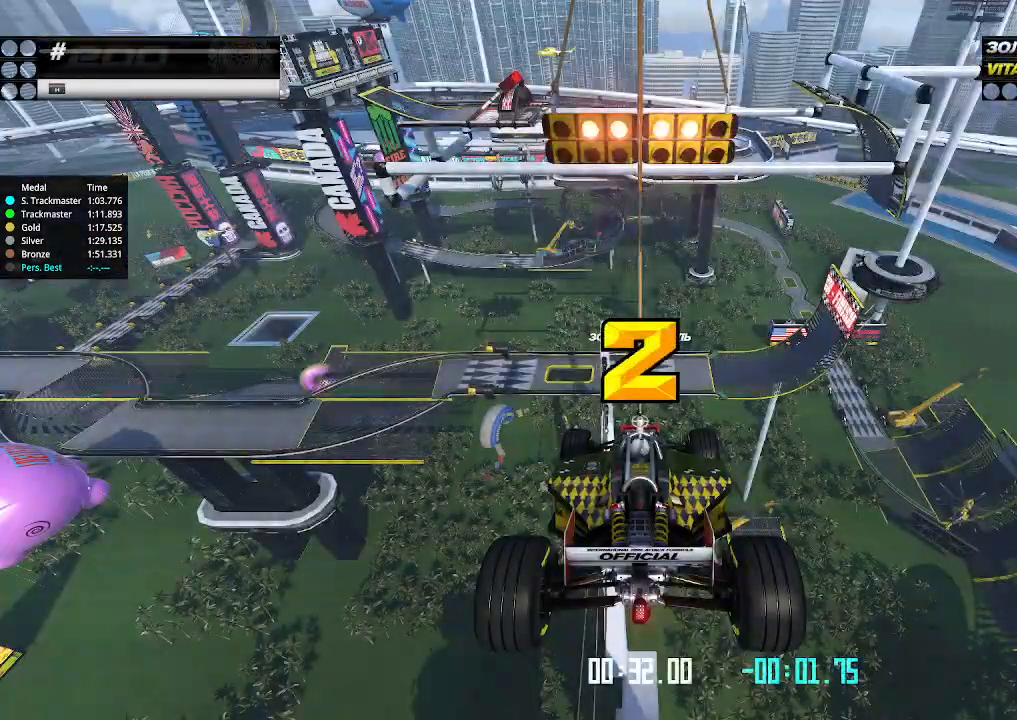
Gameplay with keyboard; each line is a JSON object with the keys held at the frame after it. "events" lists presses ("down") and releases ("up") of "down", "left", "right" and "up" between this image and that frame as [ms after this image, input, new state], when the widget could be followed in between. No other keys are recorded. Mouse input is not recorded.
{"keys": ["up"], "events": []}
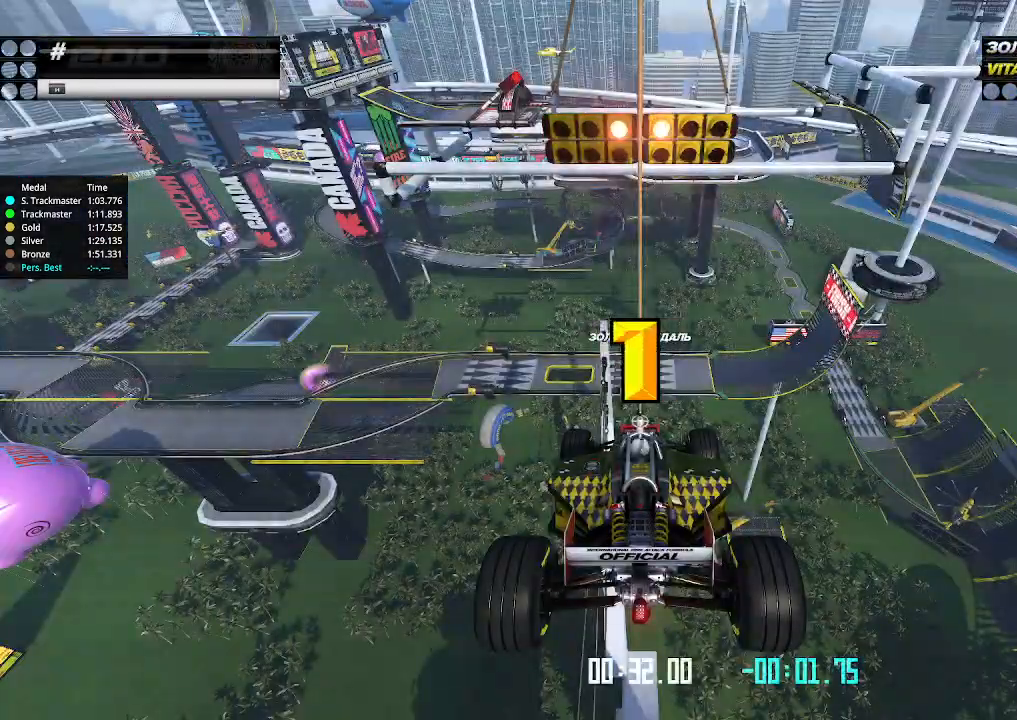
{"keys": ["up"], "events": []}
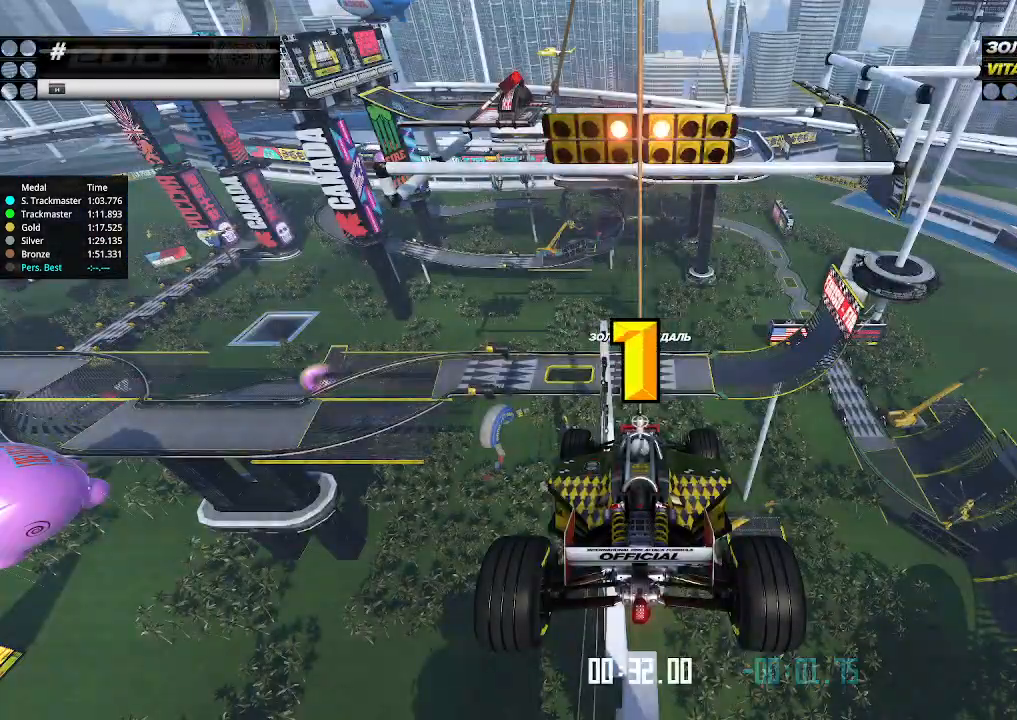
{"keys": ["up"], "events": [[267, "up", "up"], [300, "up", "down"]]}
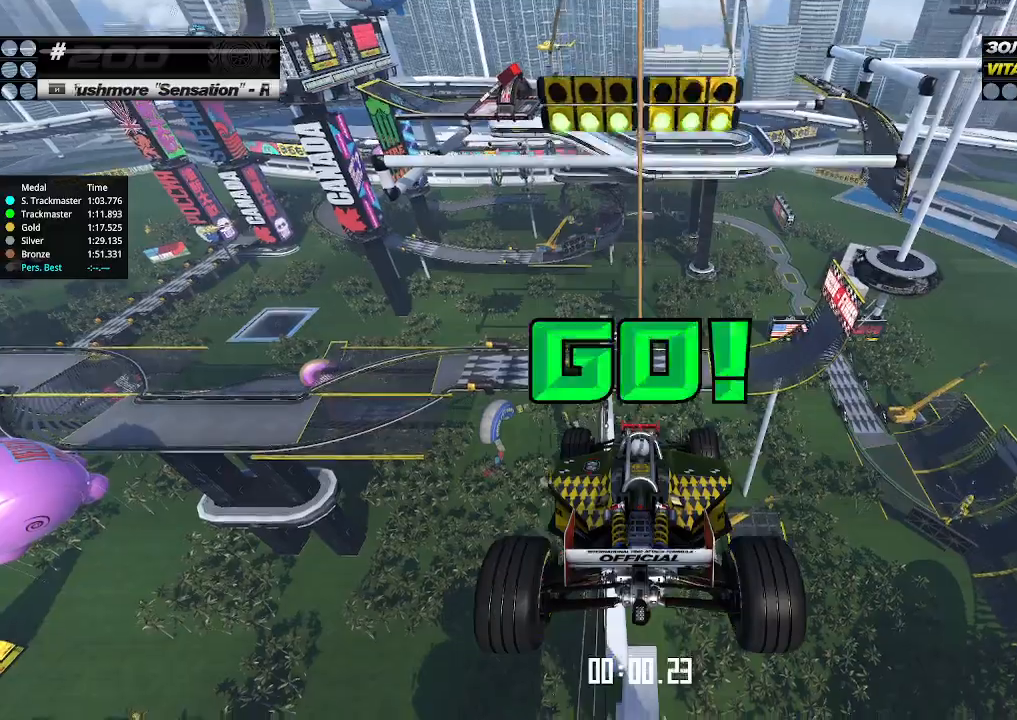
{"keys": ["up"], "events": []}
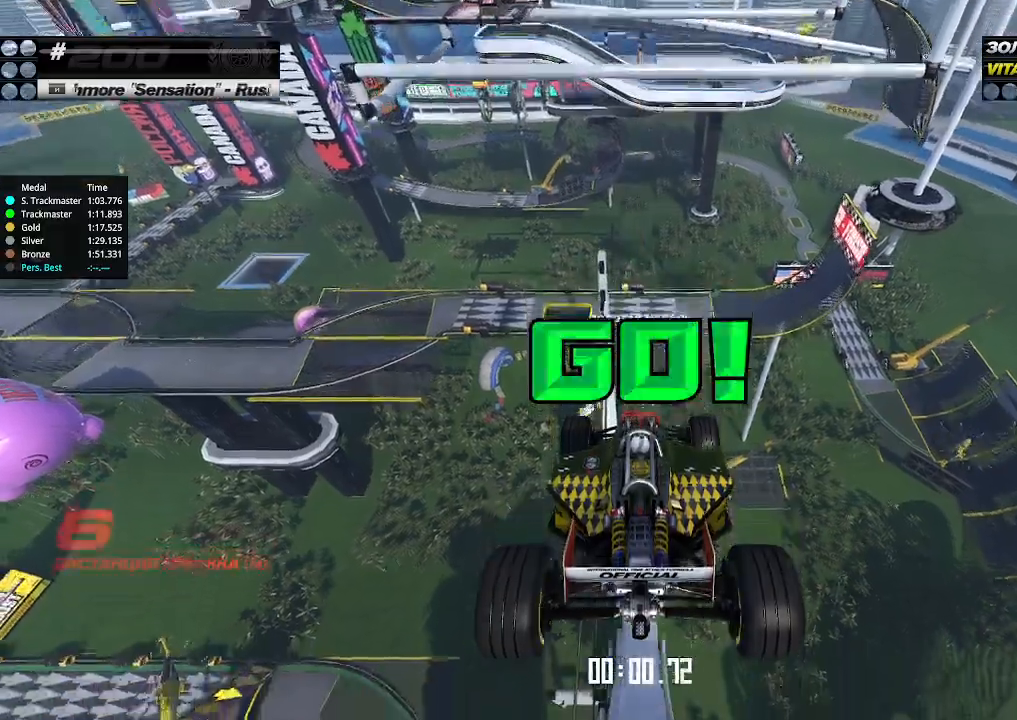
{"keys": ["up"], "events": []}
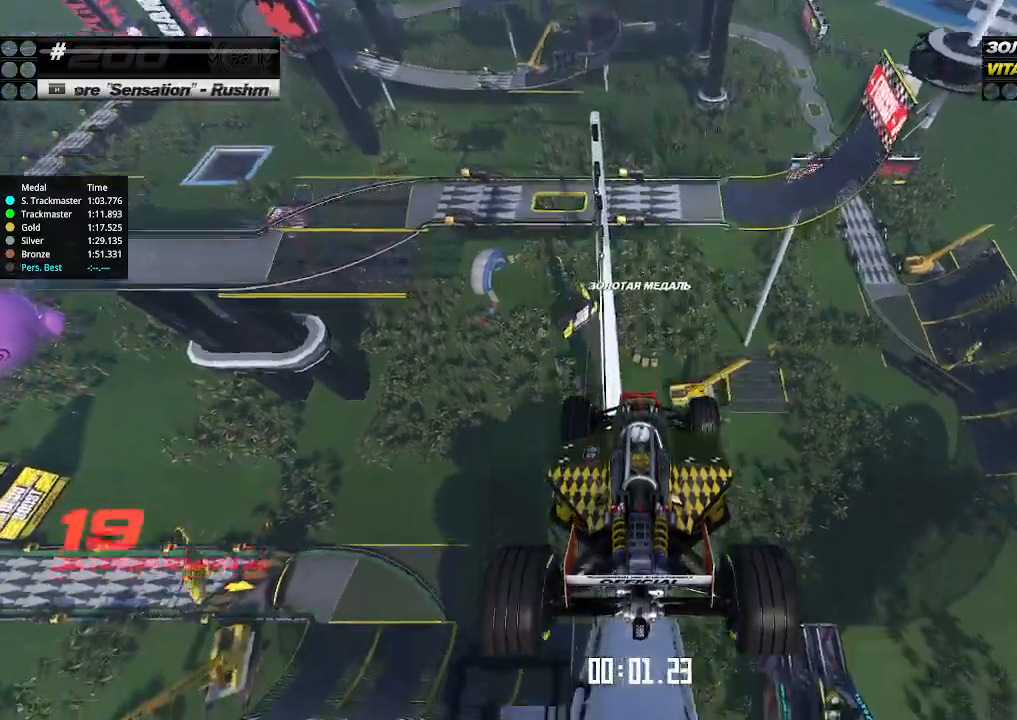
{"keys": ["up"], "events": []}
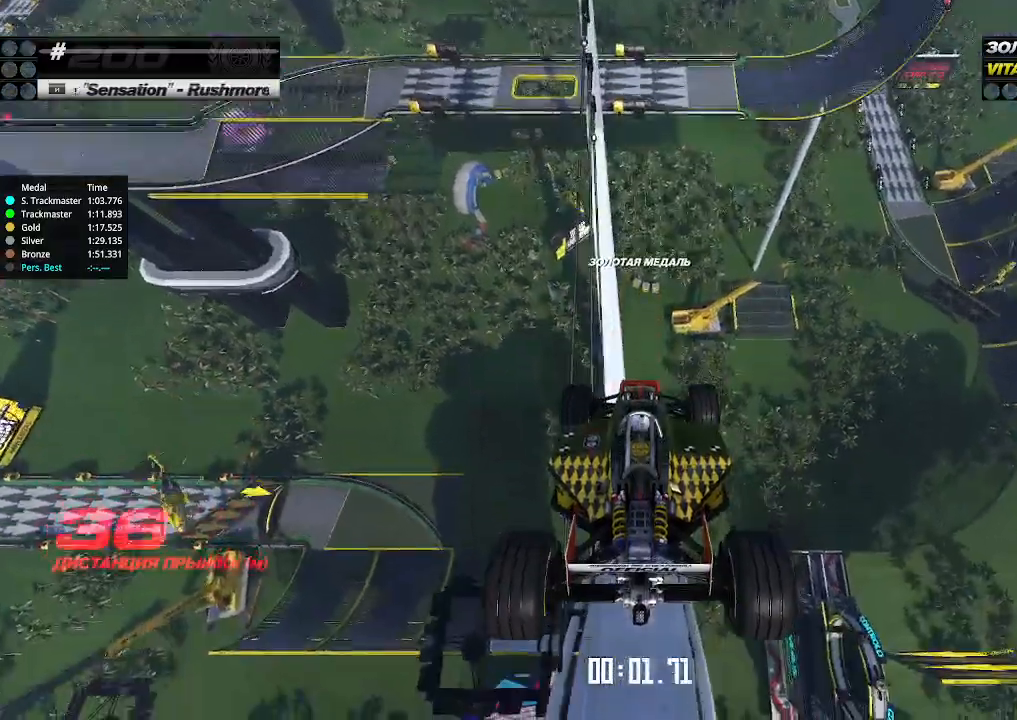
{"keys": ["up"], "events": []}
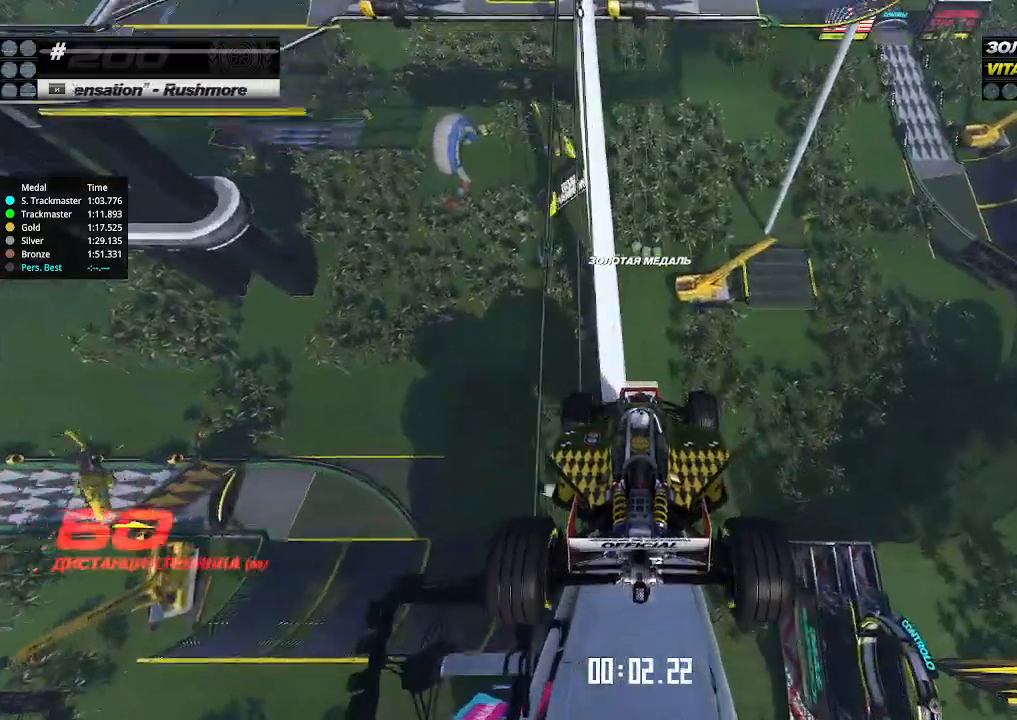
{"keys": ["up"], "events": []}
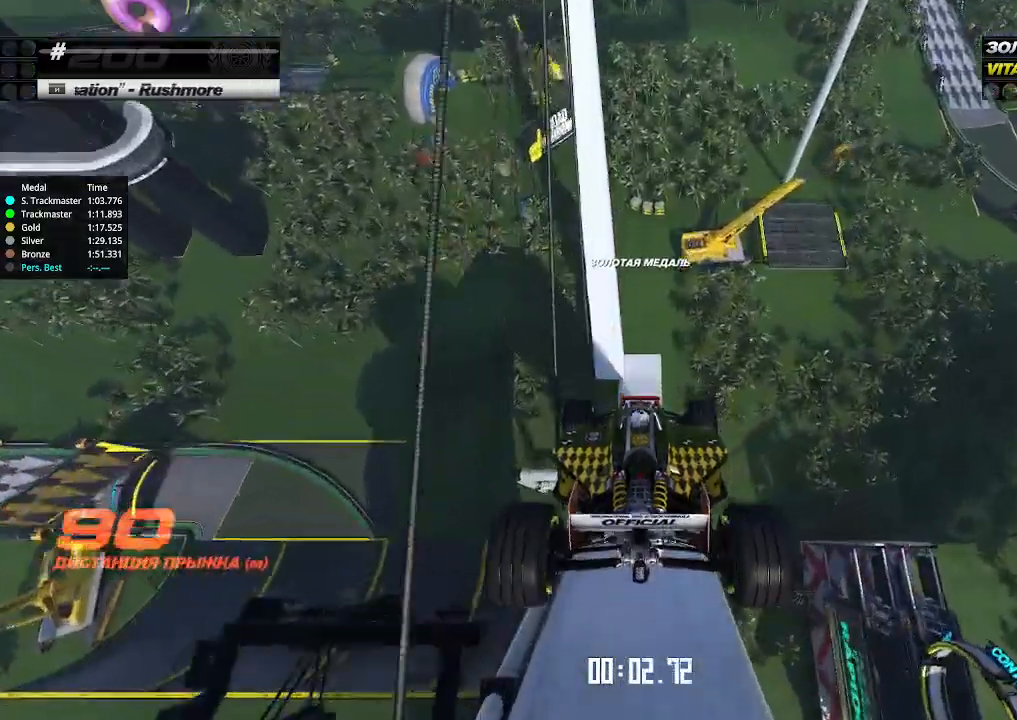
{"keys": ["up"], "events": []}
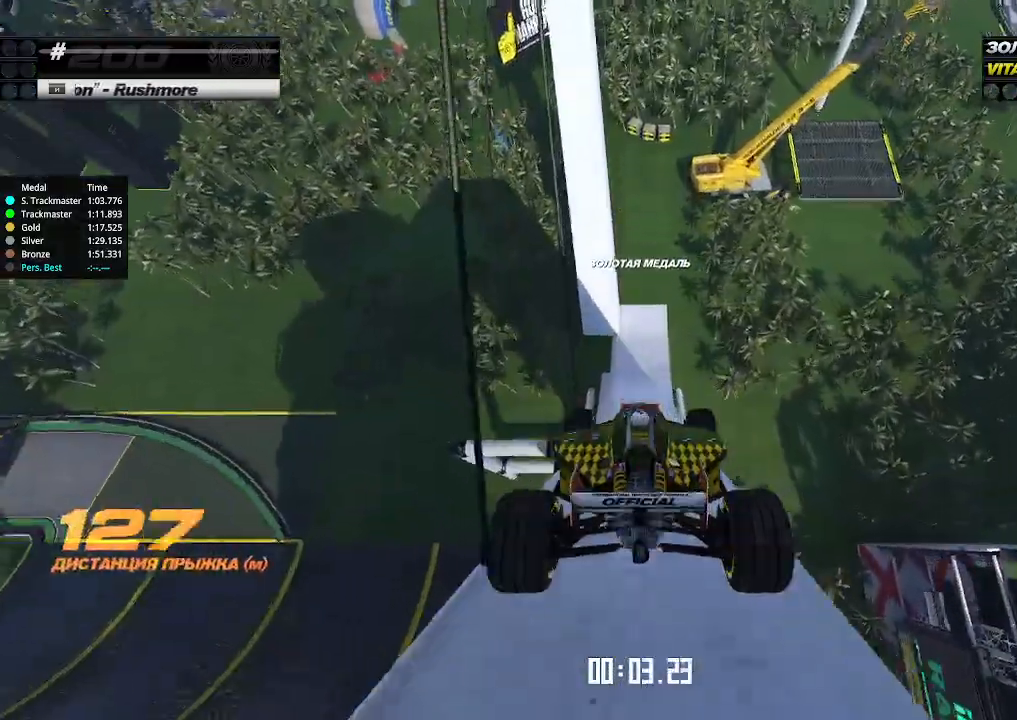
{"keys": ["up"], "events": []}
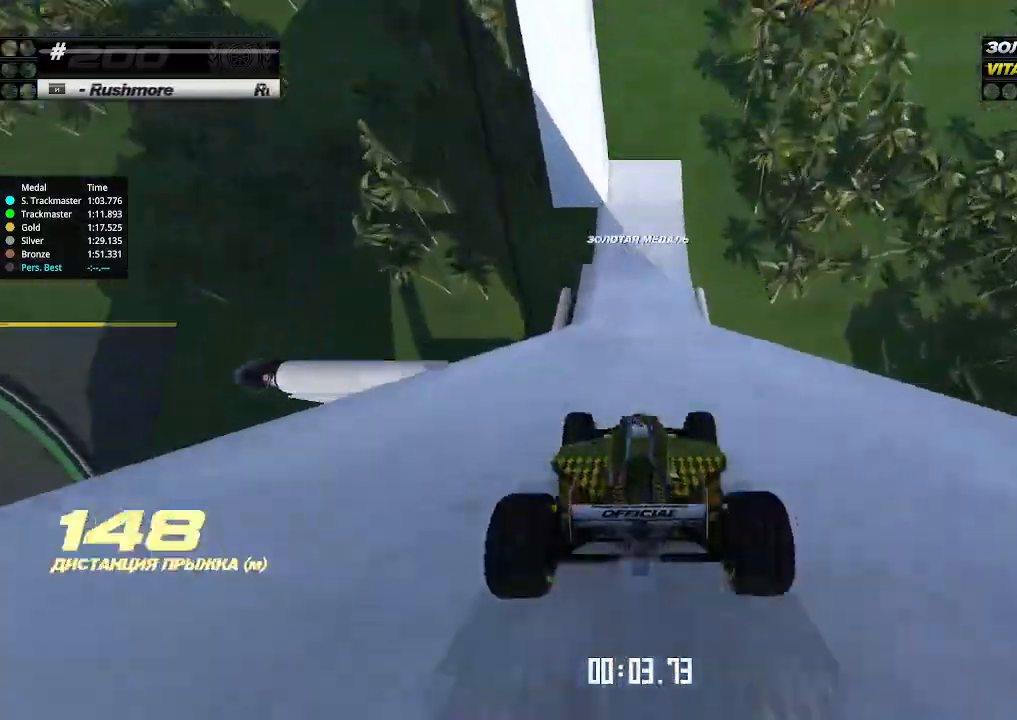
{"keys": ["left", "up"], "events": [[500, "left", "down"]]}
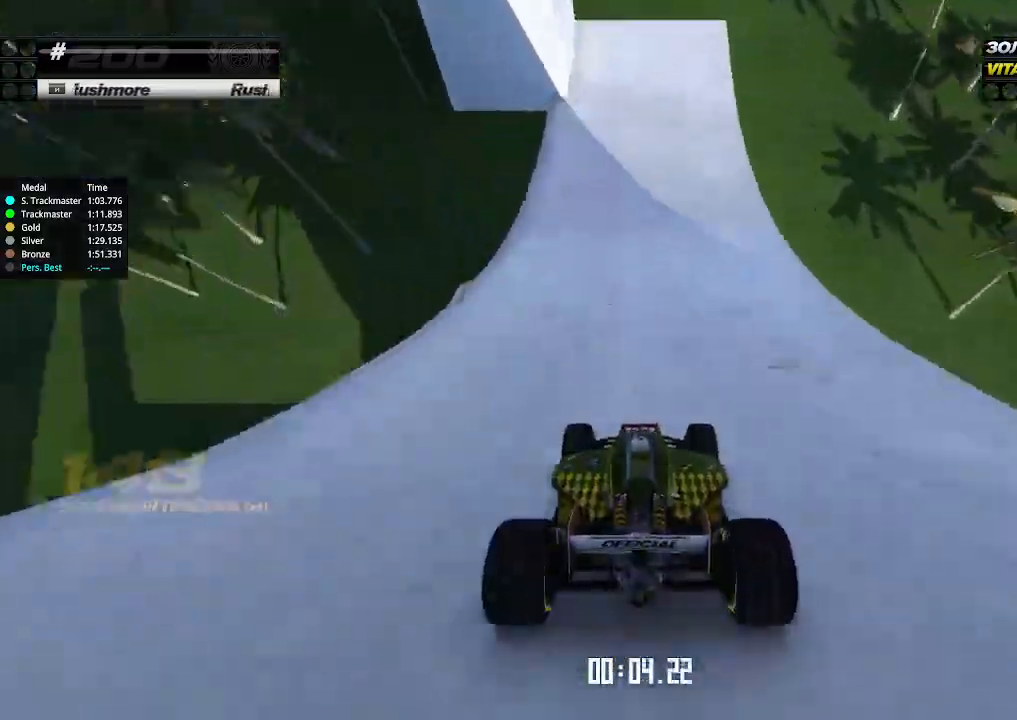
{"keys": ["left", "up"], "events": [[67, "down", "down"], [233, "down", "up"]]}
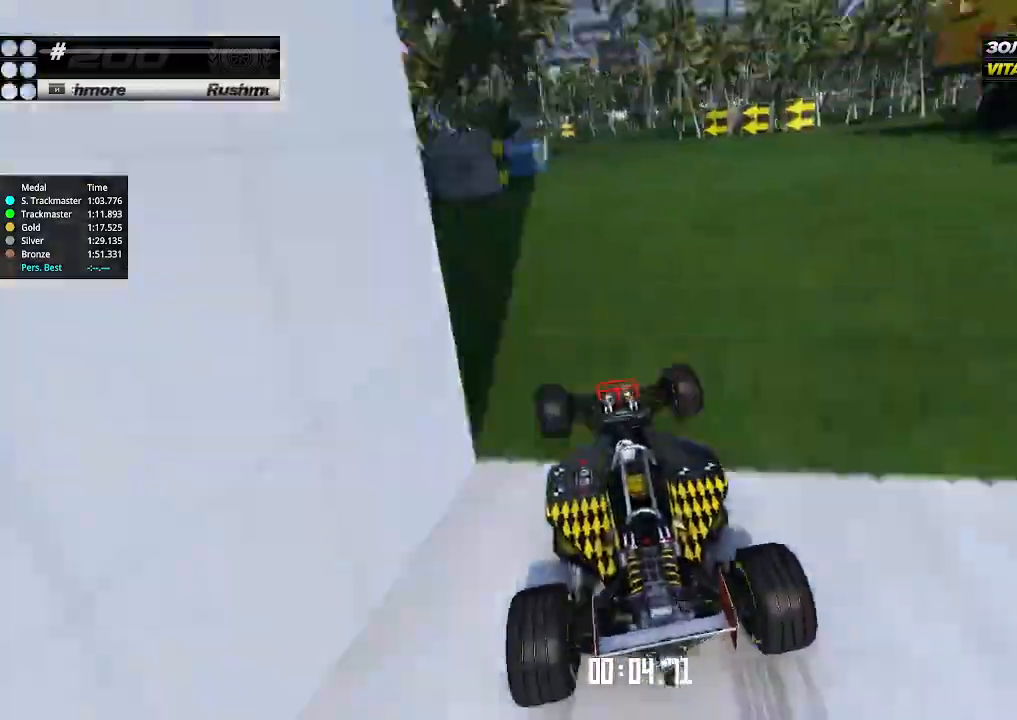
{"keys": ["down", "left", "up"], "events": [[33, "down", "down"], [167, "down", "up"], [300, "left", "up"], [400, "left", "down"], [433, "down", "down"]]}
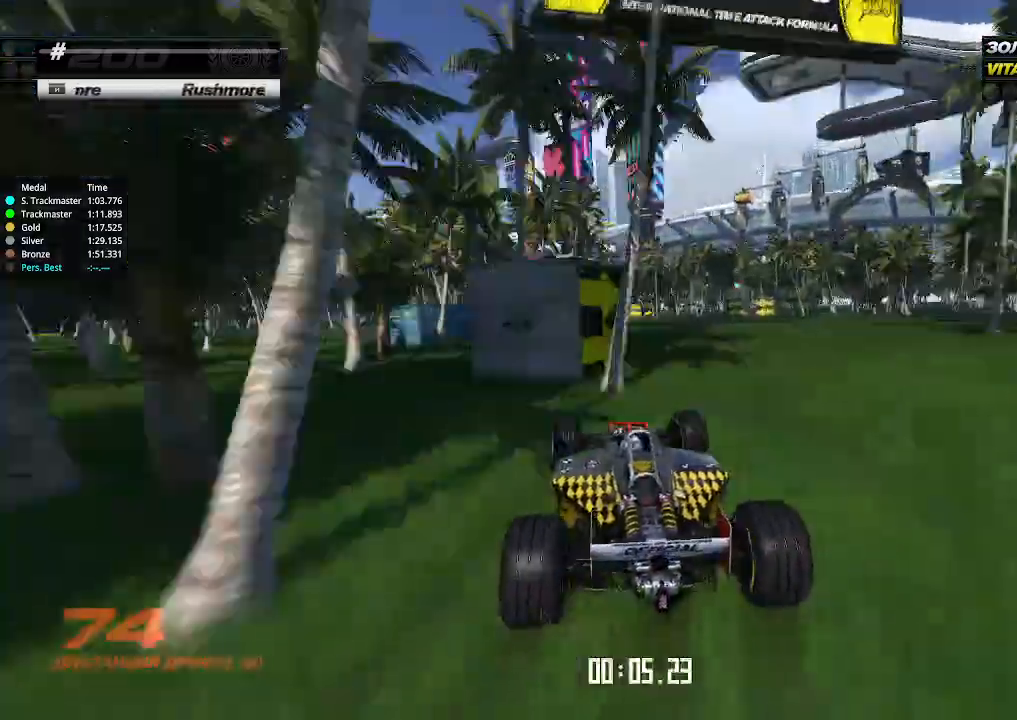
{"keys": ["up"], "events": [[67, "down", "up"], [67, "left", "up"], [300, "left", "down"], [467, "left", "up"], [467, "up", "up"], [500, "up", "down"]]}
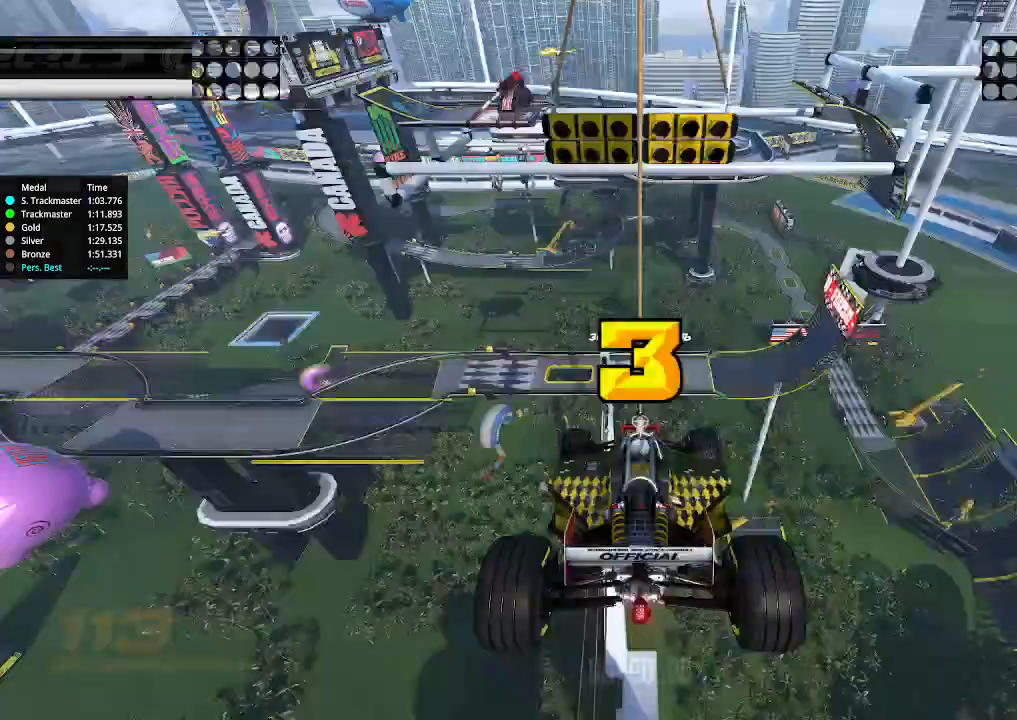
{"keys": [], "events": [[233, "up", "up"]]}
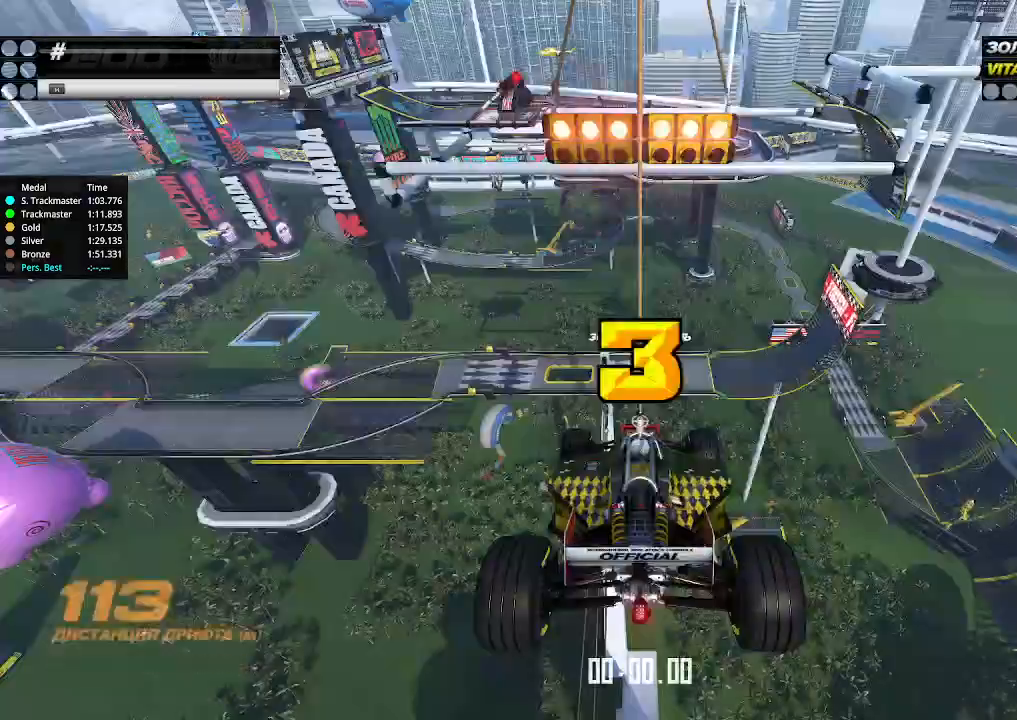
{"keys": [], "events": []}
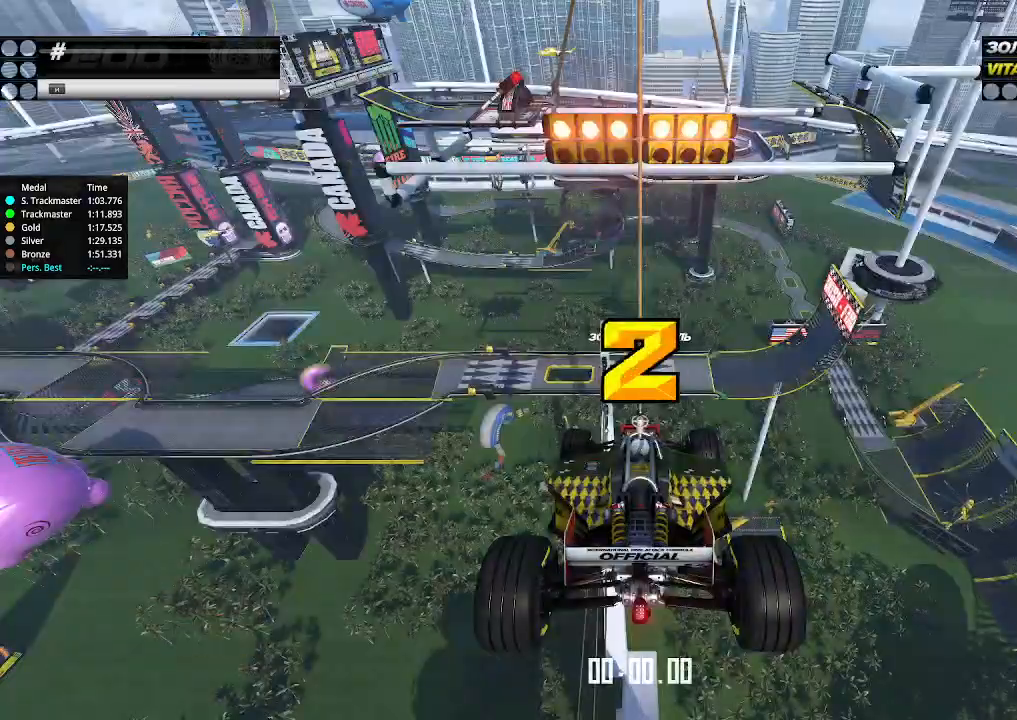
{"keys": [], "events": []}
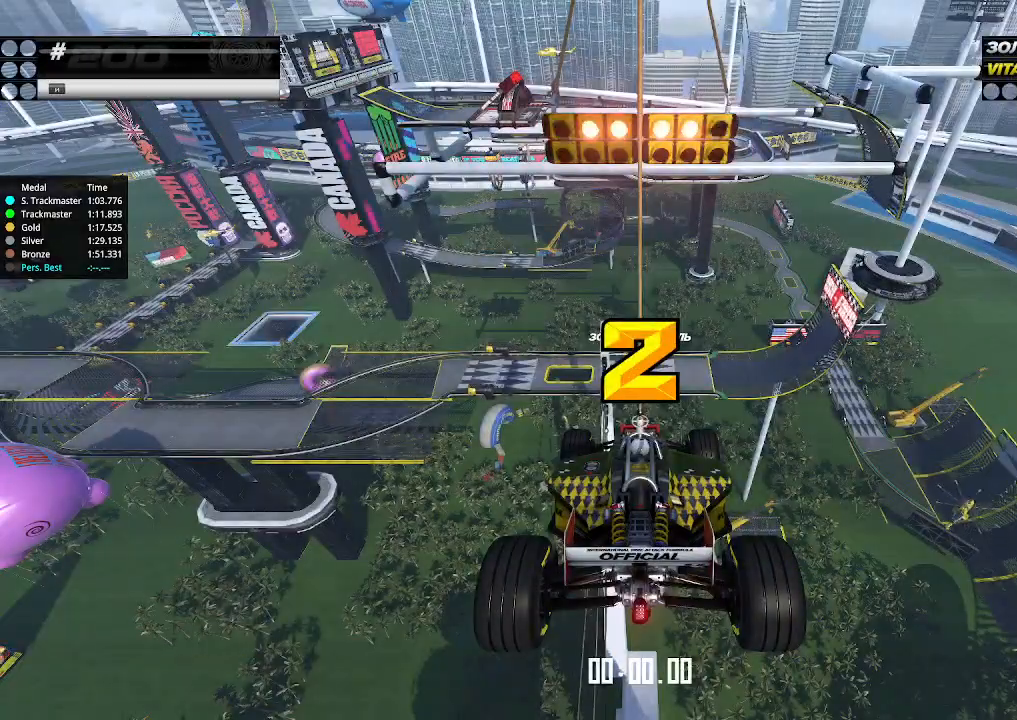
{"keys": [], "events": []}
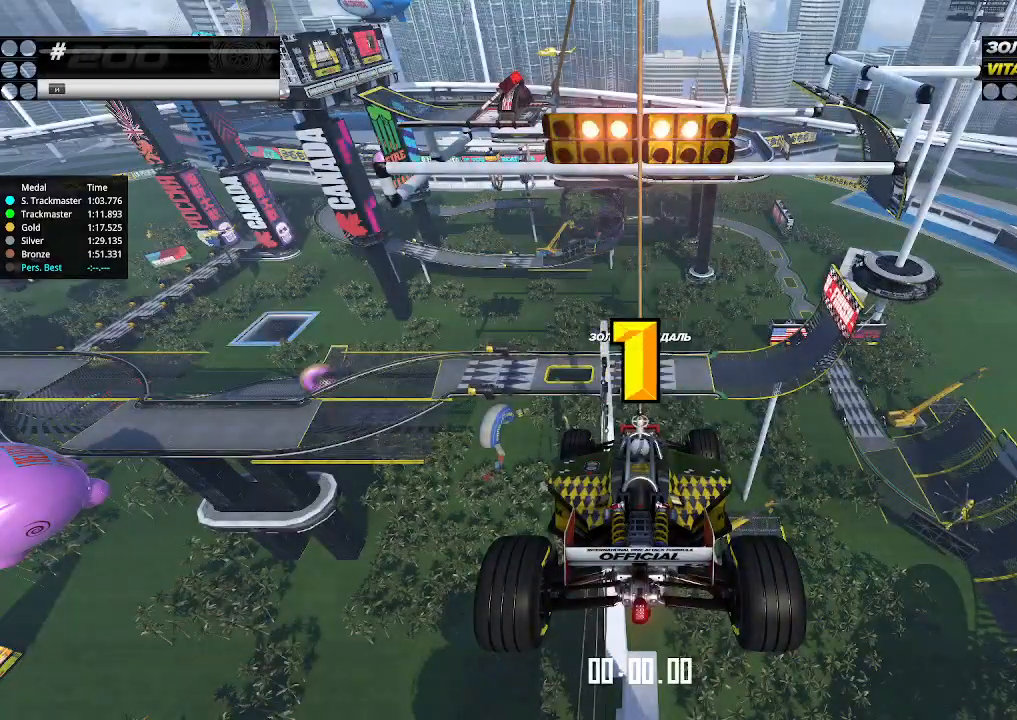
{"keys": ["up"], "events": [[67, "up", "down"]]}
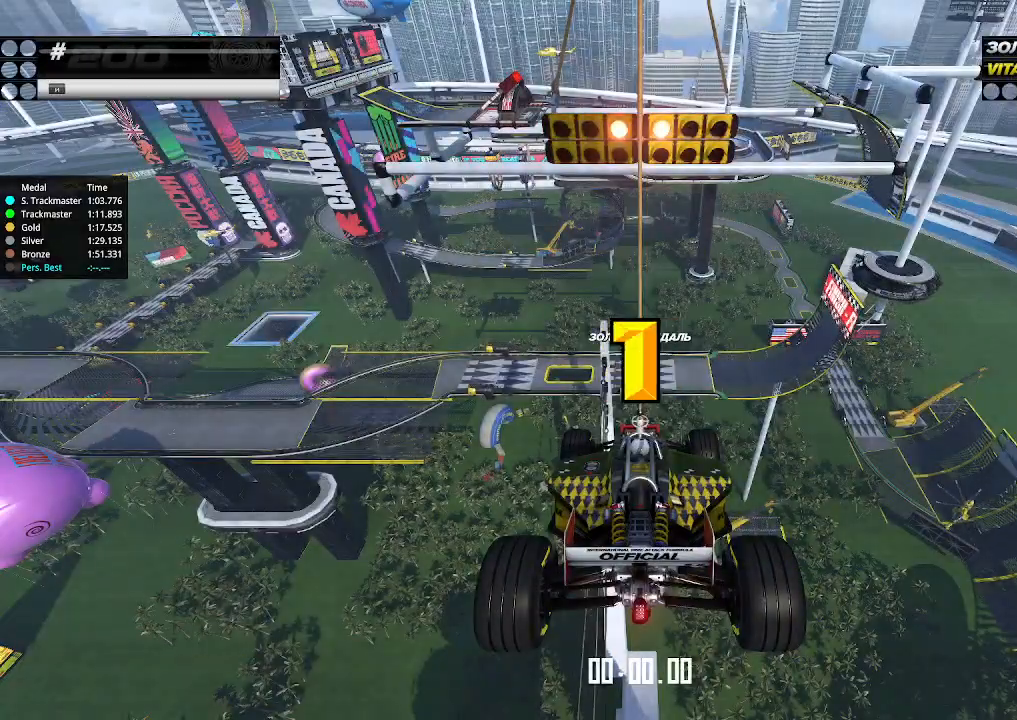
{"keys": ["up"], "events": []}
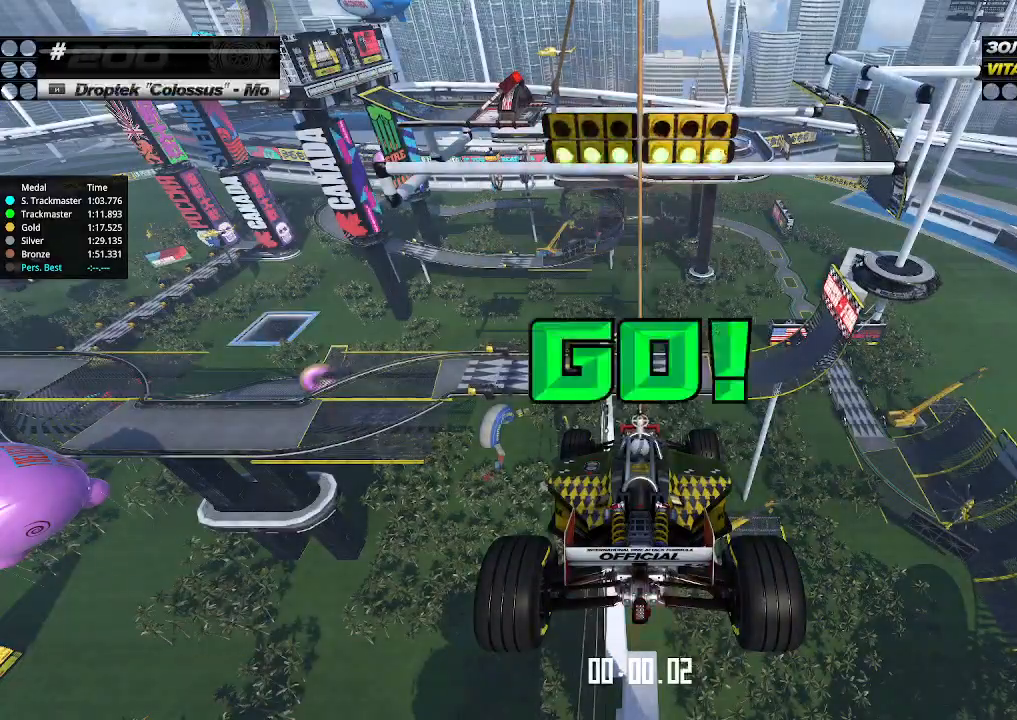
{"keys": ["up"], "events": []}
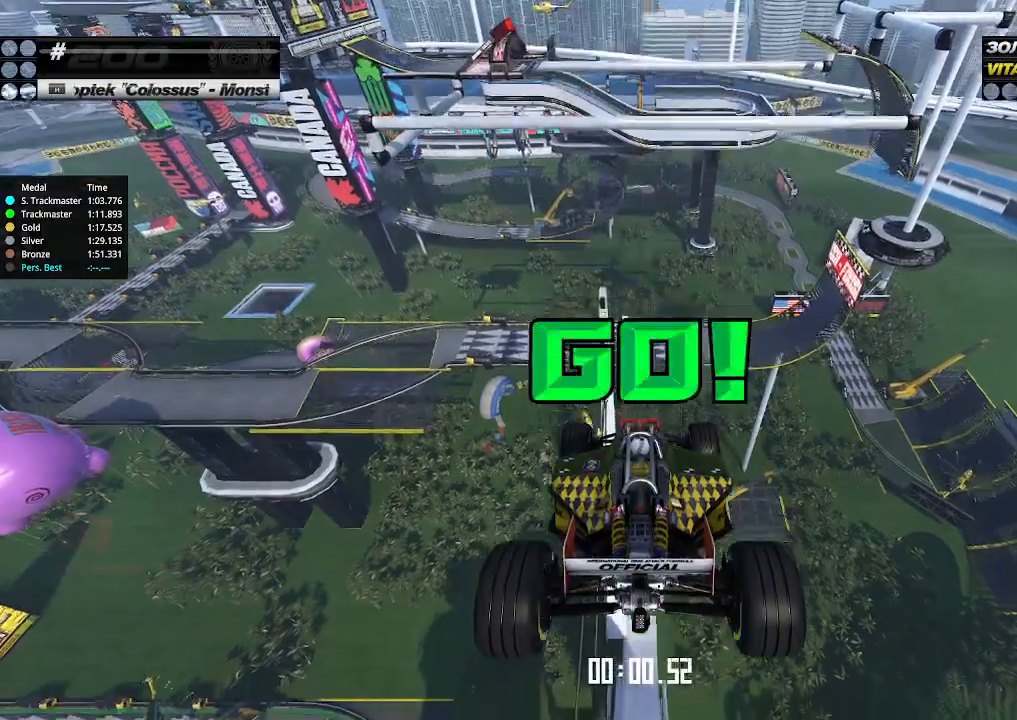
{"keys": ["up"], "events": []}
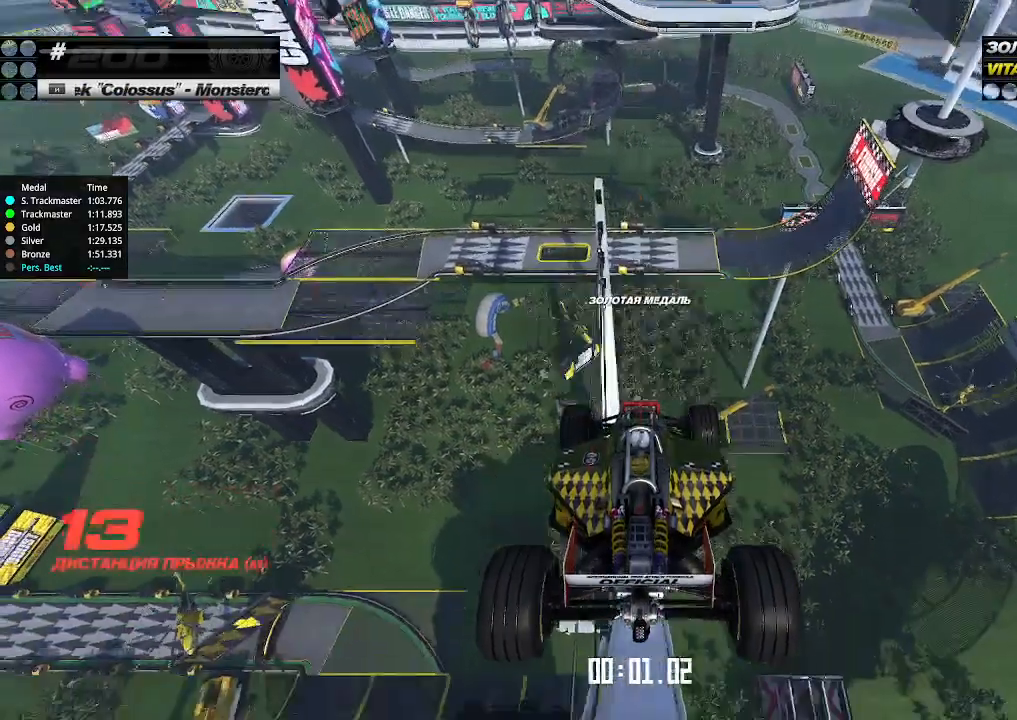
{"keys": ["up"], "events": []}
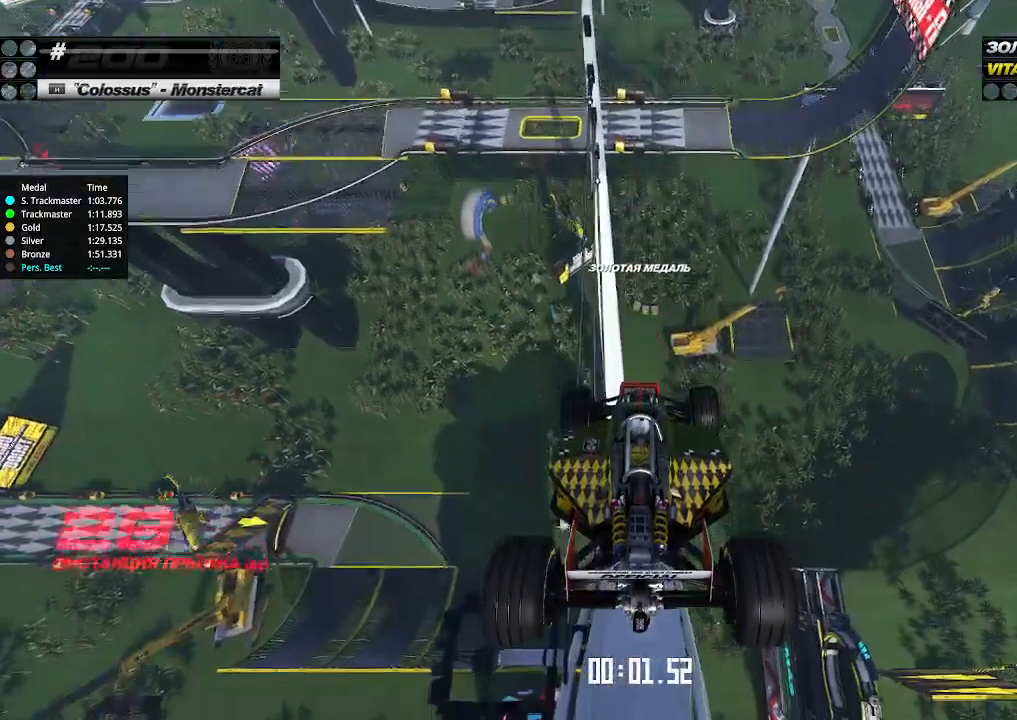
{"keys": ["up"], "events": []}
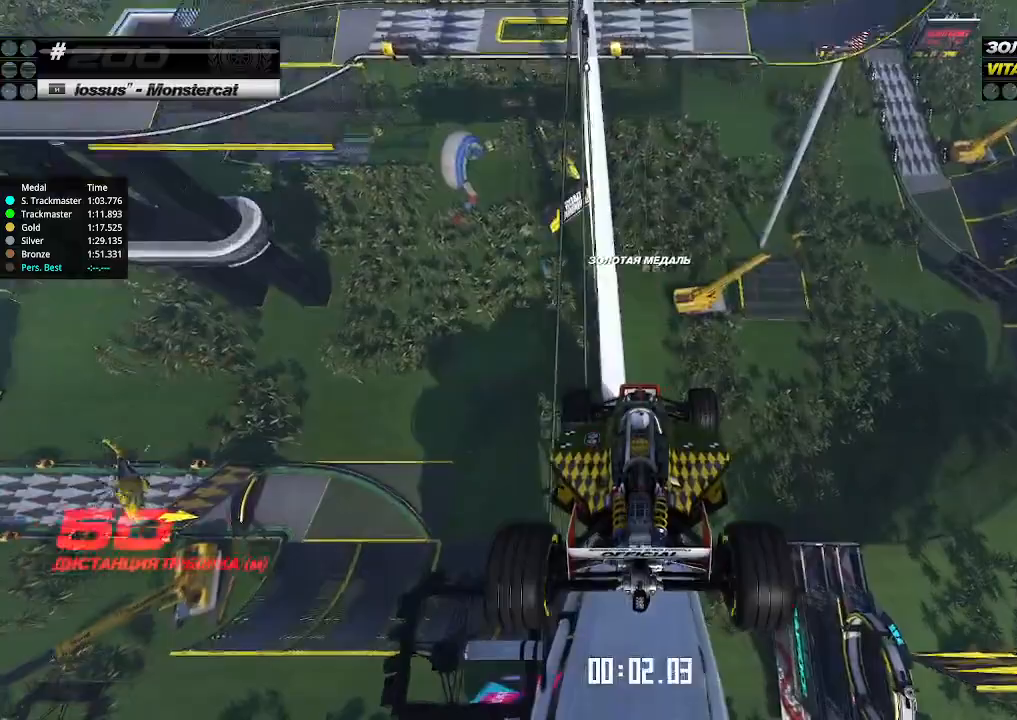
{"keys": ["up"], "events": []}
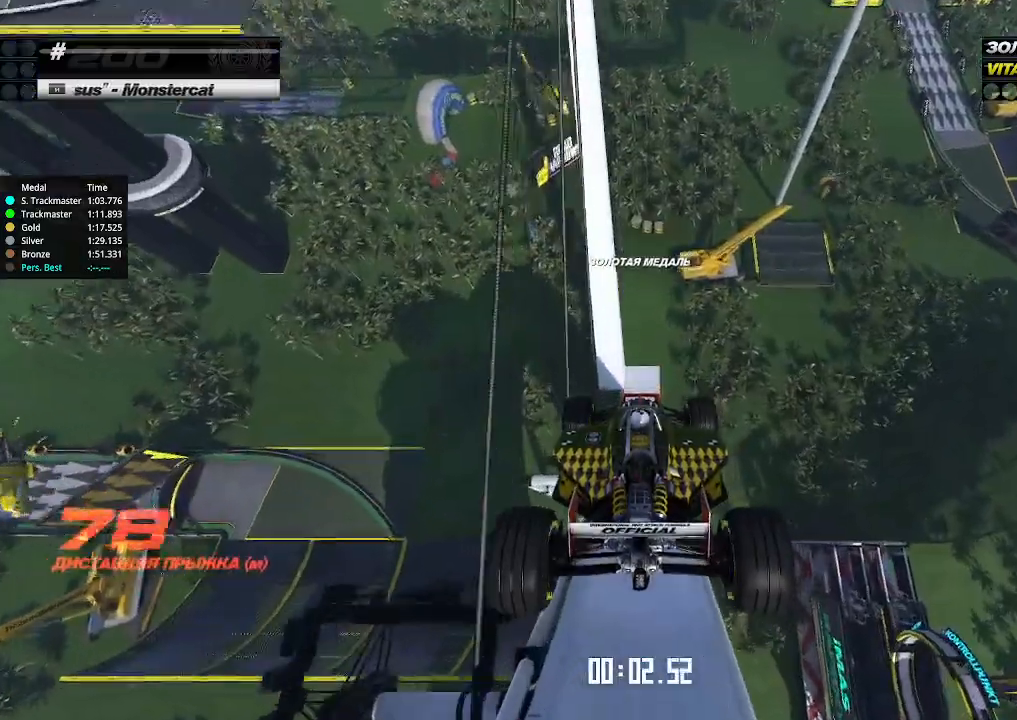
{"keys": ["up"], "events": []}
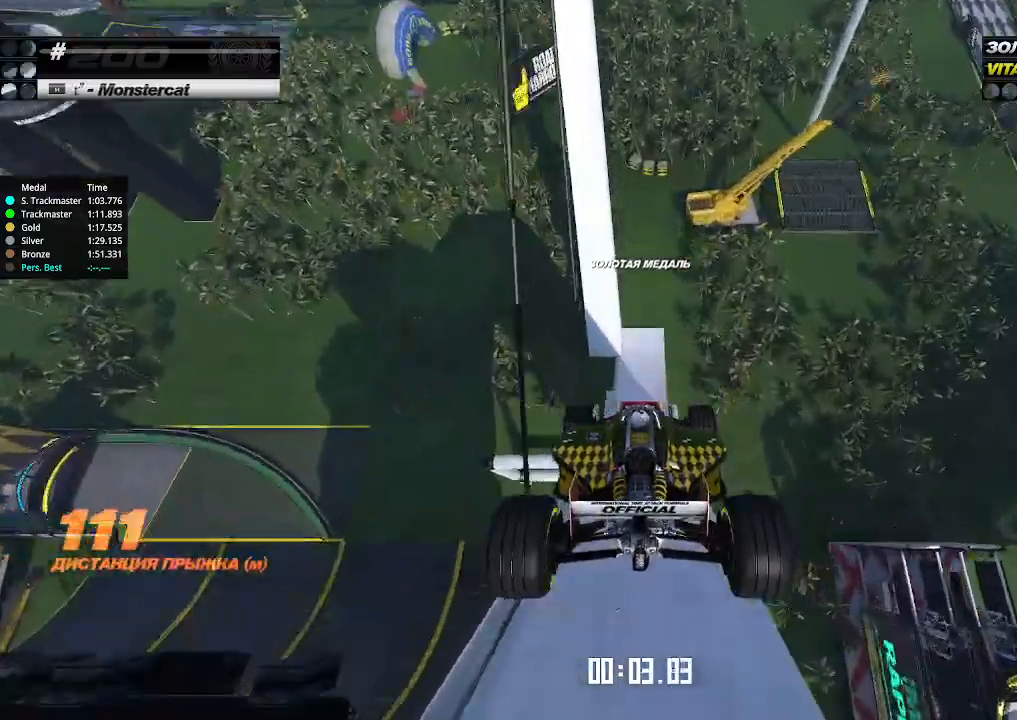
{"keys": ["up"], "events": []}
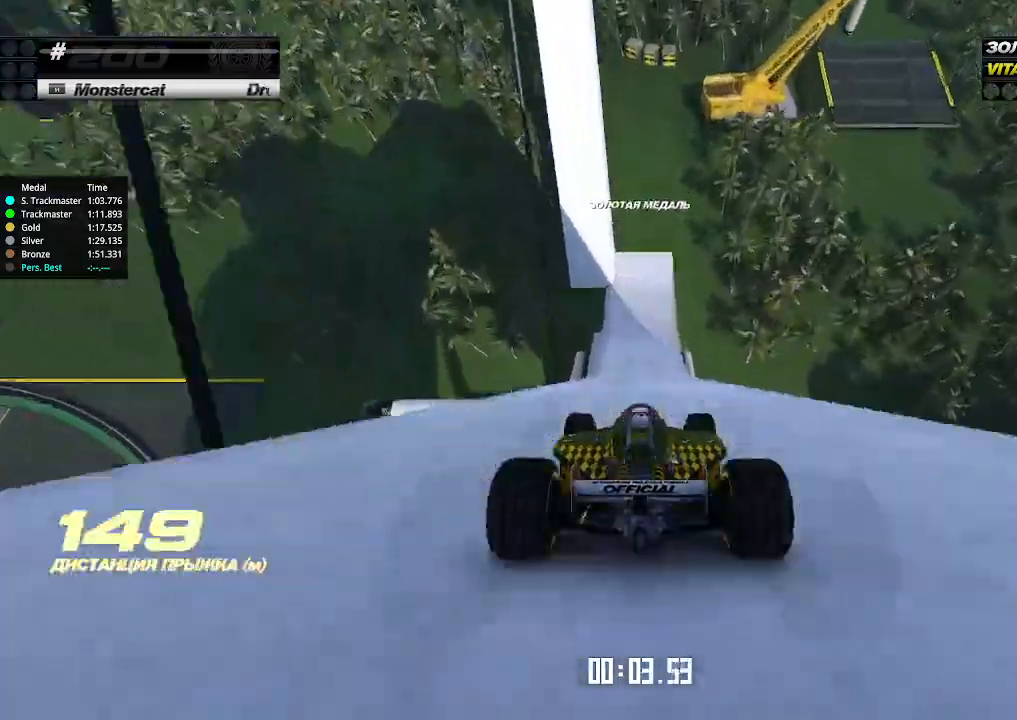
{"keys": ["up"], "events": []}
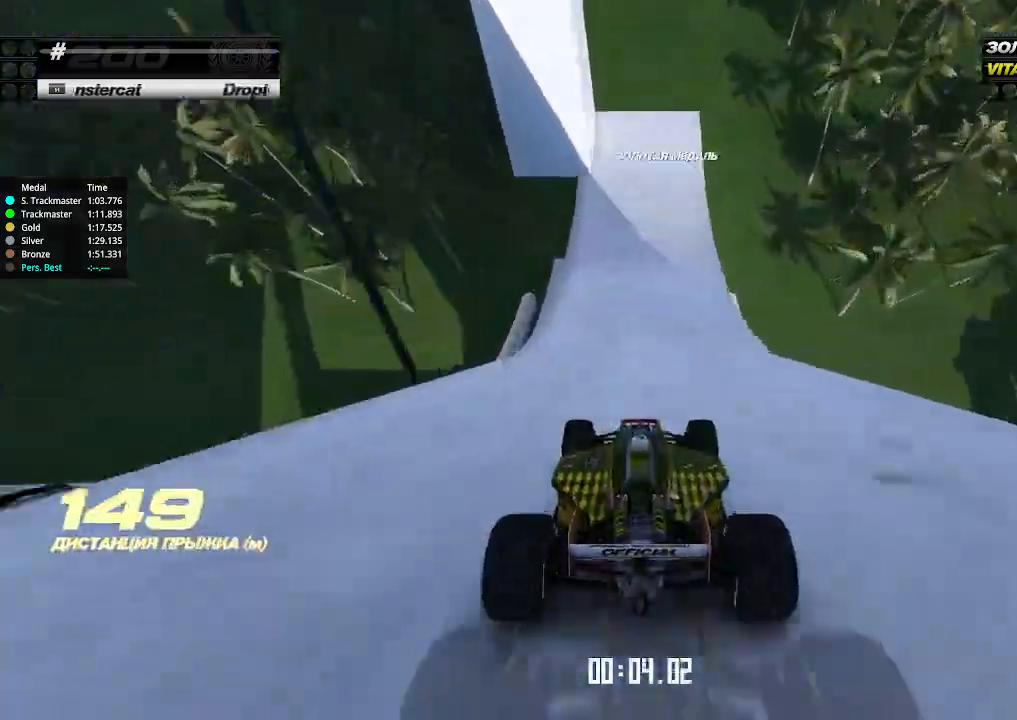
{"keys": ["down", "left", "up"], "events": [[333, "left", "down"], [400, "down", "down"]]}